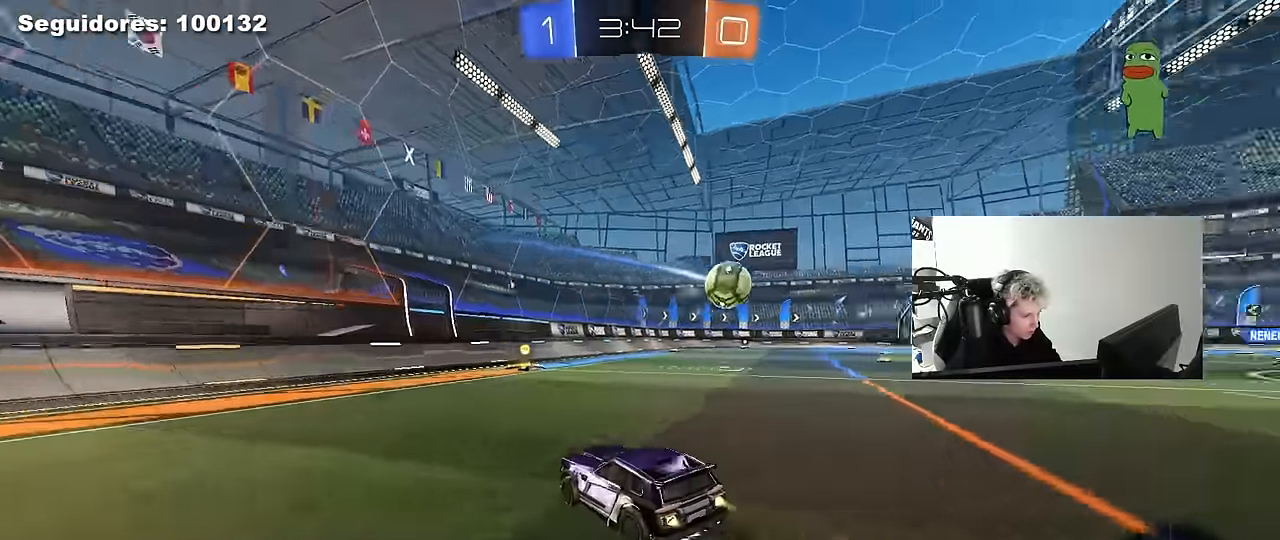
Gameplay with keyboard and mouse; each line is a JSON object with the keys and mouse buttons held at the frame after it. "events" lists presses ("down") and releases ("up") of "1", "2", "3", "4", "5", "a", "alt", "c", "caps_lock", "ctrl", "d", "e", "f", "g", "q", "r", "s", "shift", "space", "t", "tab", "v", "w", "x", "z", "mouse_left", "mouse_wheel" and "mouse_right" between this image and that frame as [ms after this image, input, new state], when the widget could be followed in between. "mouse_left", "mouse_wheel", "mouse_right" = the "left", "wheel", "right" buttons of the "mouse" list. No other keys are recorded. "wheel" means that the mouse wheel is clicked or scrolled. "mouse_move" is the direction in which the mouse moves at that frame (one of eight, or "still"), when it could be read.
{"keys": ["d", "shift", "w"], "mouse": ["left"], "mouse_move": "still", "events": [[200, "d", "up"], [450, "d", "down"], [484, "shift", "down"]]}
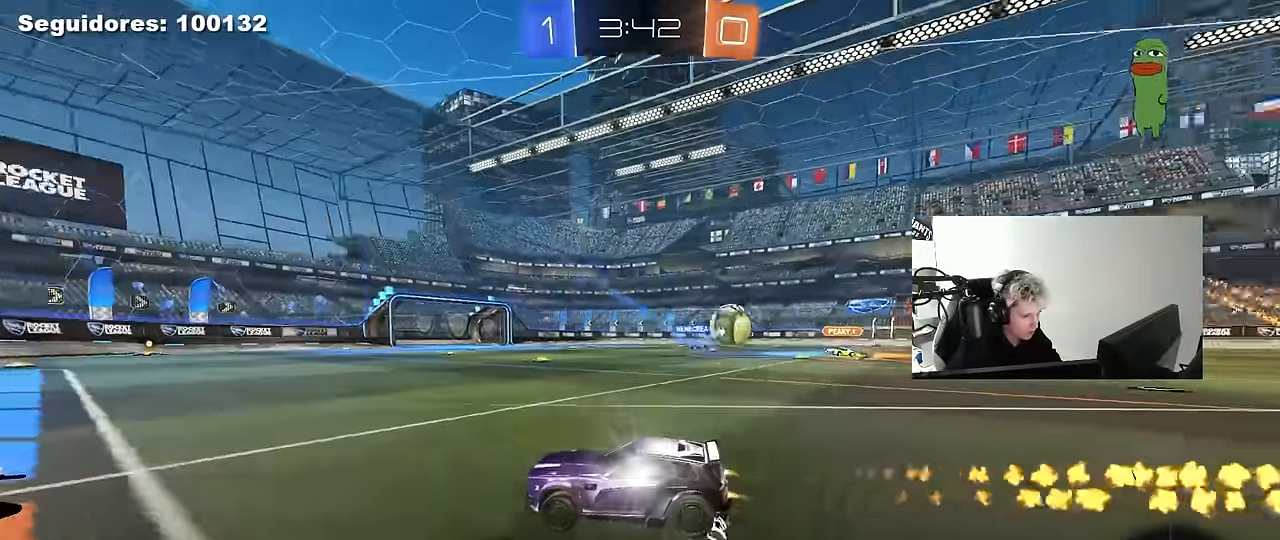
{"keys": ["a", "w"], "mouse": [], "mouse_move": "still", "events": [[34, "mouse_left", "up"], [134, "shift", "up"], [500, "a", "down"], [500, "d", "up"]]}
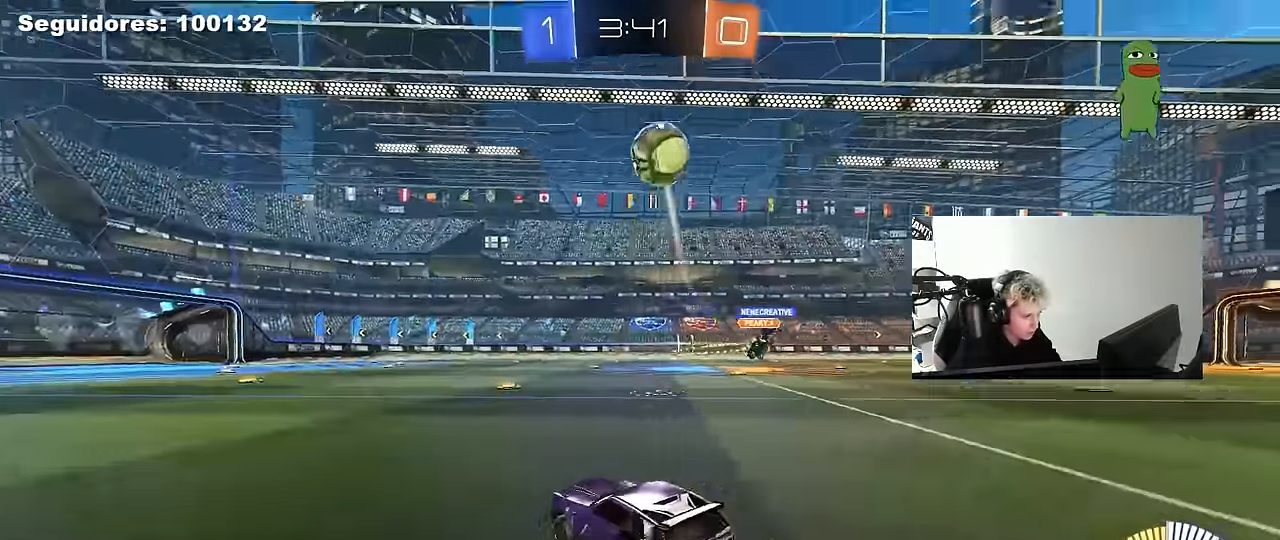
{"keys": ["w"], "mouse": [], "mouse_move": "still", "events": [[384, "a", "up"]]}
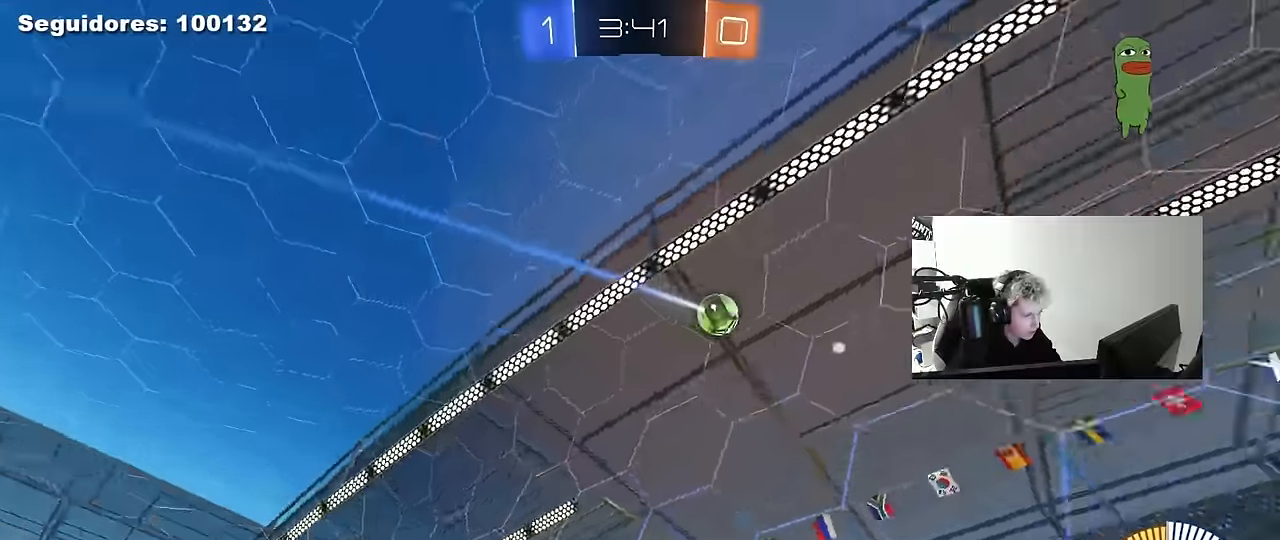
{"keys": ["w"], "mouse": [], "mouse_move": "still", "events": [[117, "d", "down"], [167, "shift", "down"], [434, "d", "up"], [434, "shift", "up"]]}
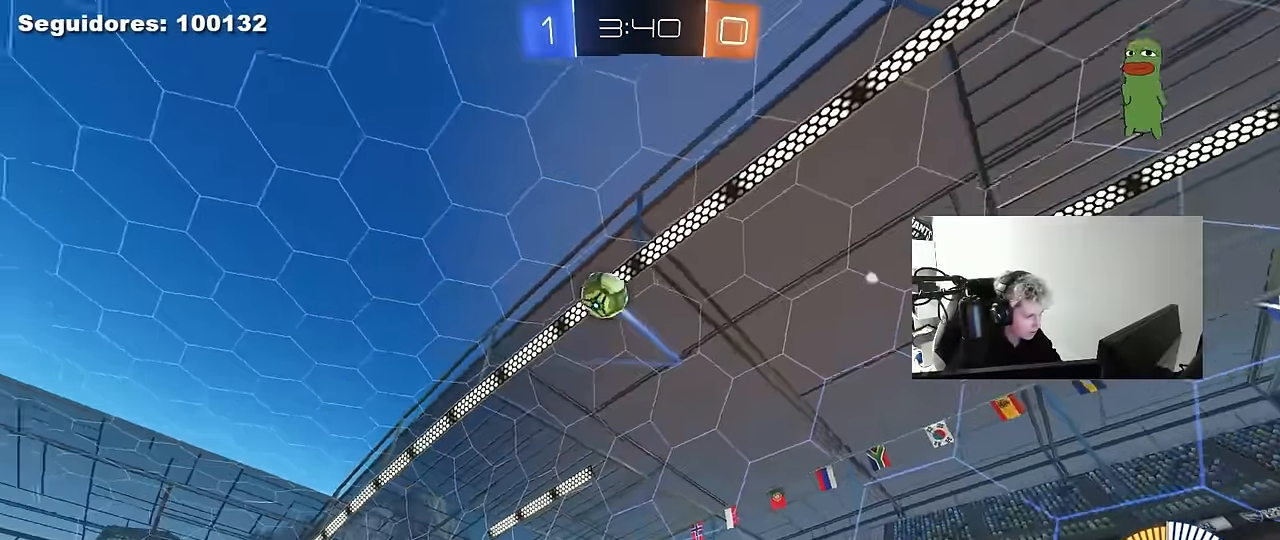
{"keys": ["d", "w"], "mouse": [], "mouse_move": "still", "events": [[34, "mouse_left", "down"], [267, "mouse_left", "up"], [367, "a", "down"], [417, "a", "up"], [467, "d", "down"]]}
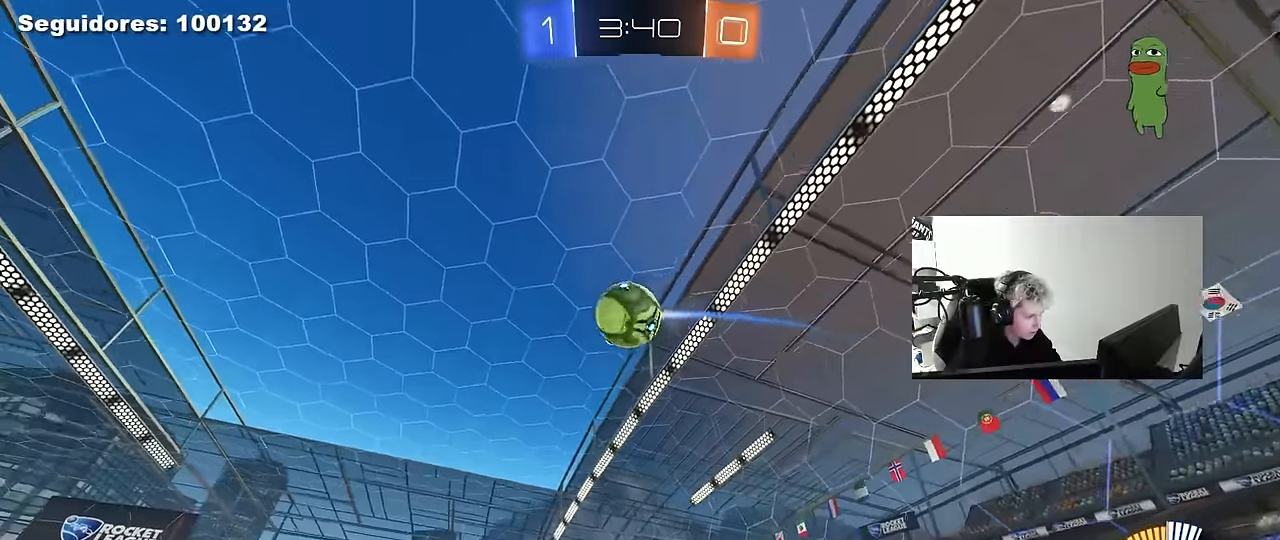
{"keys": ["d"], "mouse": ["left", "right"], "mouse_move": "down", "events": [[100, "d", "up"], [100, "mouse_left", "down"], [200, "mouse_left", "up"], [284, "w", "up"], [334, "a", "down"], [434, "a", "up"], [434, "d", "down"], [434, "mouse_left", "down"], [467, "mouse_right", "down"]]}
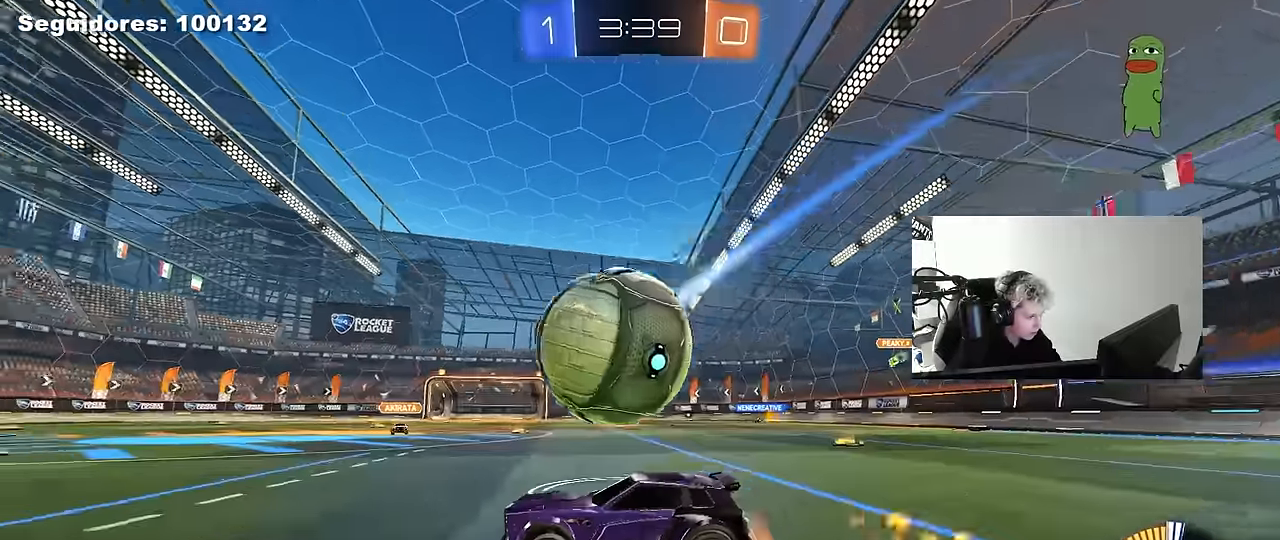
{"keys": ["a", "s"], "mouse": [], "mouse_move": "still", "events": [[17, "d", "up"], [67, "d", "down"], [67, "mouse_left", "up"], [67, "s", "down"], [167, "mouse_right", "up"], [200, "d", "up"], [200, "s", "up"], [250, "mouse_right", "down"], [350, "s", "down"], [400, "d", "down"], [484, "a", "down"], [484, "d", "up"], [484, "mouse_right", "up"]]}
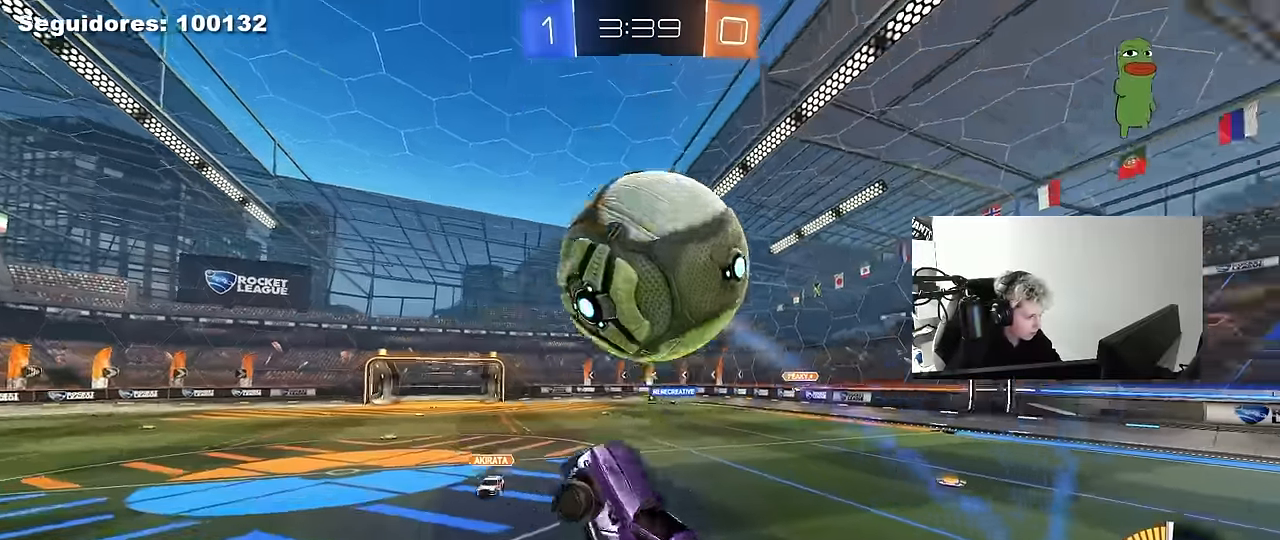
{"keys": ["d", "s", "shift"], "mouse": [], "mouse_move": "up", "events": [[34, "s", "up"], [34, "shift", "down"], [84, "a", "up"], [84, "d", "down"], [84, "mouse_left", "down"], [134, "a", "down"], [134, "d", "up"], [184, "a", "up"], [184, "d", "down"], [184, "shift", "up"], [184, "w", "down"], [217, "shift", "down"], [367, "w", "up"], [450, "mouse_left", "up"], [500, "s", "down"]]}
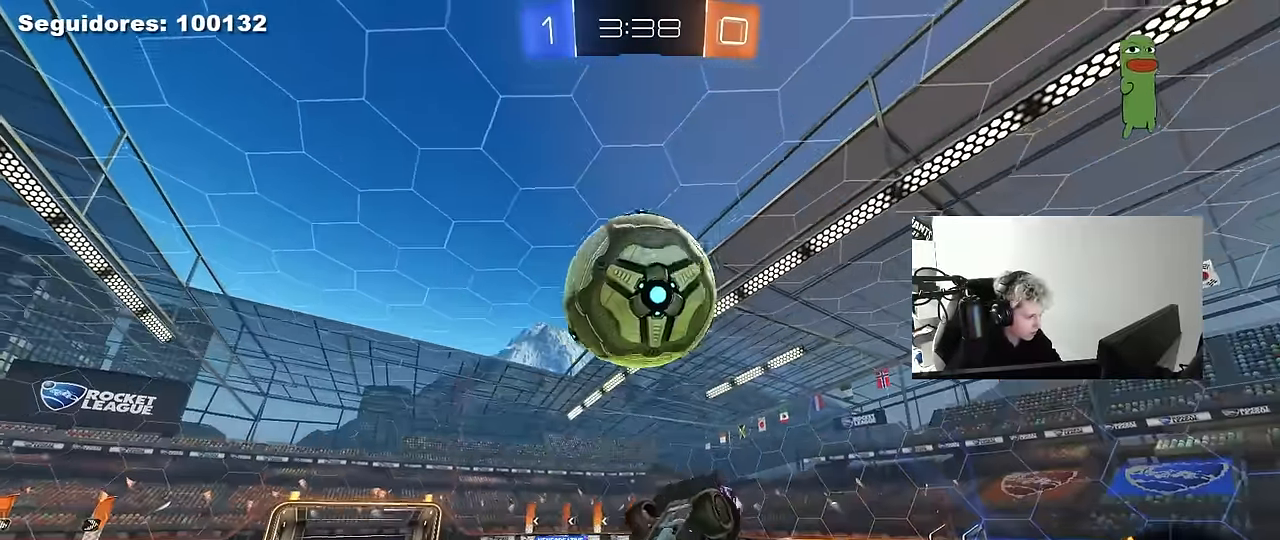
{"keys": ["d", "s"], "mouse": [], "mouse_move": "up", "events": [[100, "mouse_left", "down"], [184, "s", "up"], [334, "d", "up"], [334, "s", "down"], [384, "mouse_left", "up"], [384, "shift", "up"], [434, "d", "down"]]}
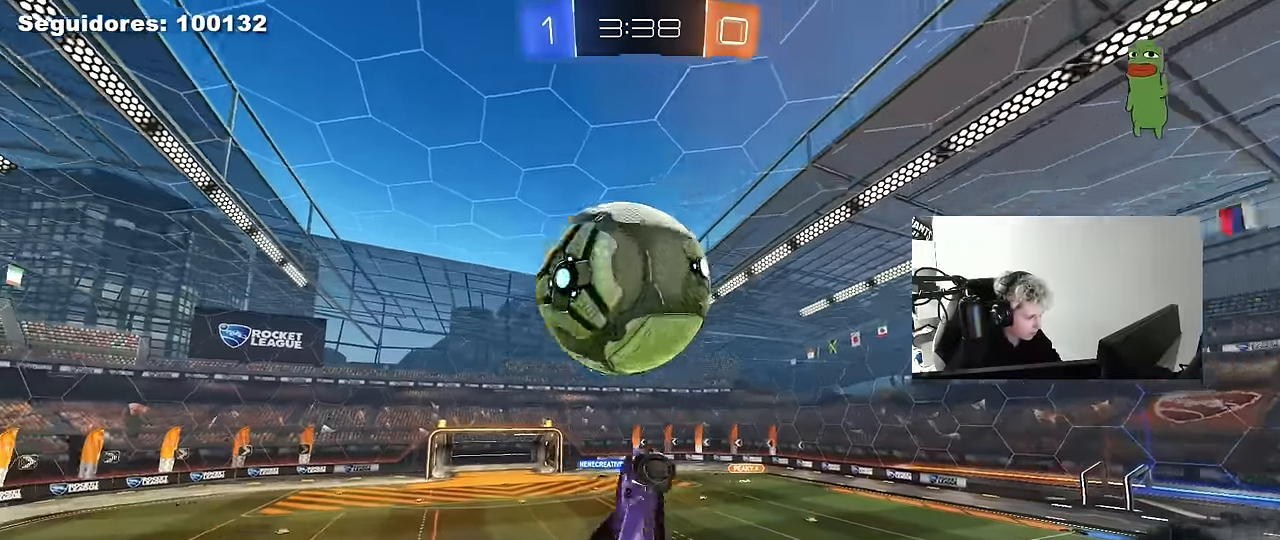
{"keys": ["a"], "mouse": ["left"], "mouse_move": "still", "events": [[17, "d", "up"], [17, "s", "up"], [67, "a", "down"], [67, "mouse_left", "down"], [67, "shift", "down"], [117, "s", "down"], [167, "shift", "up"], [200, "mouse_left", "up"], [250, "s", "up"], [300, "mouse_left", "down"]]}
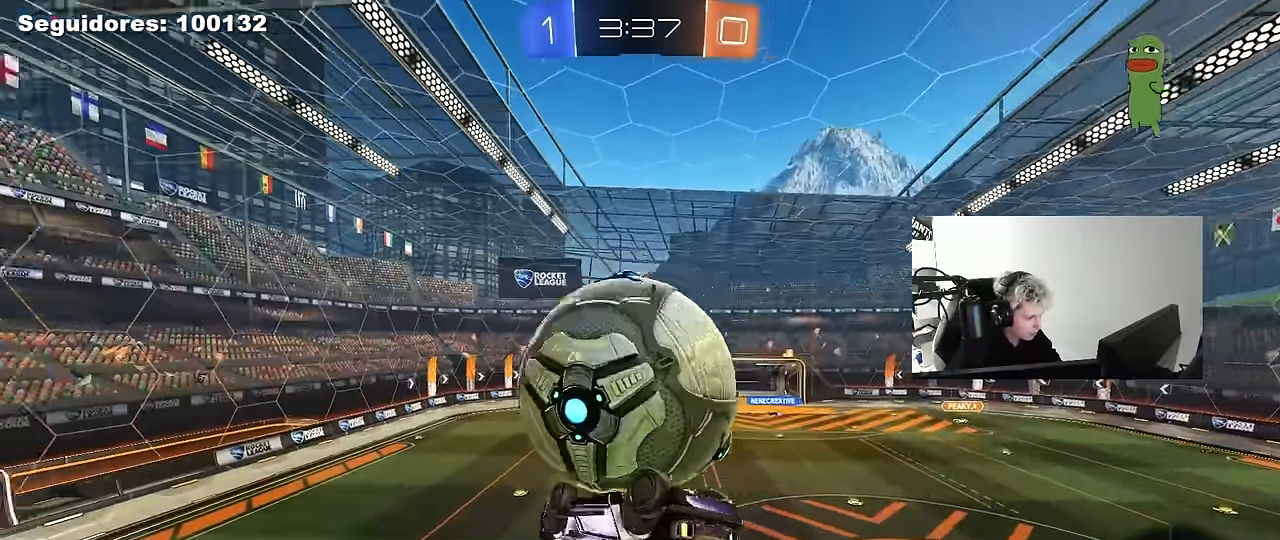
{"keys": ["a", "shift"], "mouse": ["left"], "mouse_move": "still", "events": [[34, "mouse_left", "up"], [34, "w", "down"], [134, "shift", "down"], [417, "w", "up"], [450, "mouse_left", "down"]]}
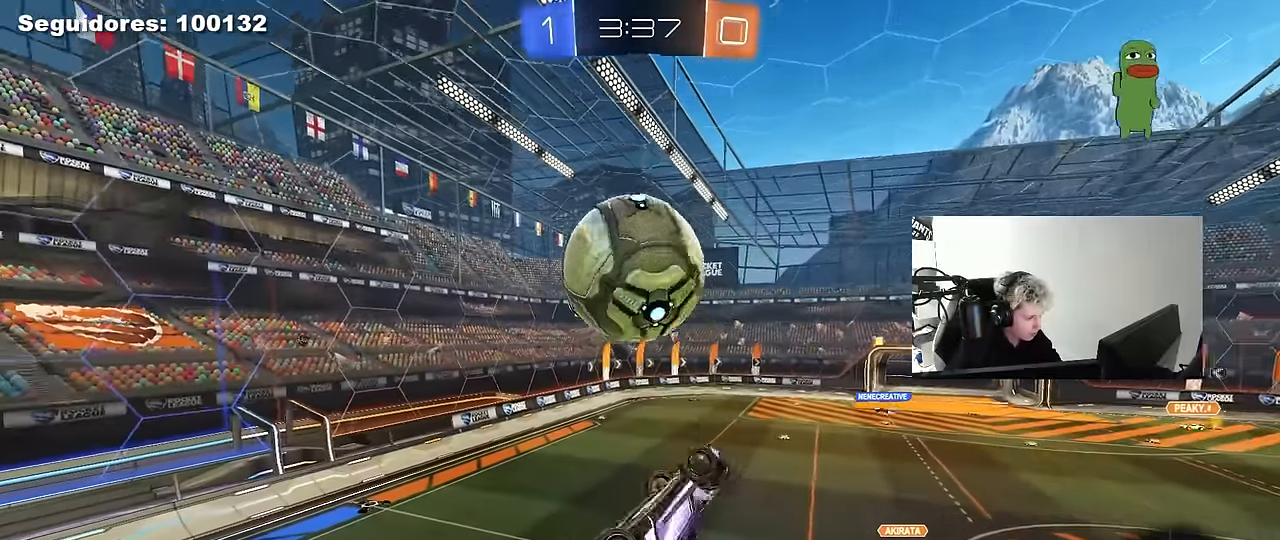
{"keys": ["a", "s", "shift"], "mouse": ["left", "right"], "mouse_move": "down-left", "events": [[200, "w", "down"], [234, "shift", "up"], [284, "shift", "down"], [384, "mouse_right", "down"], [417, "s", "down"], [417, "w", "up"]]}
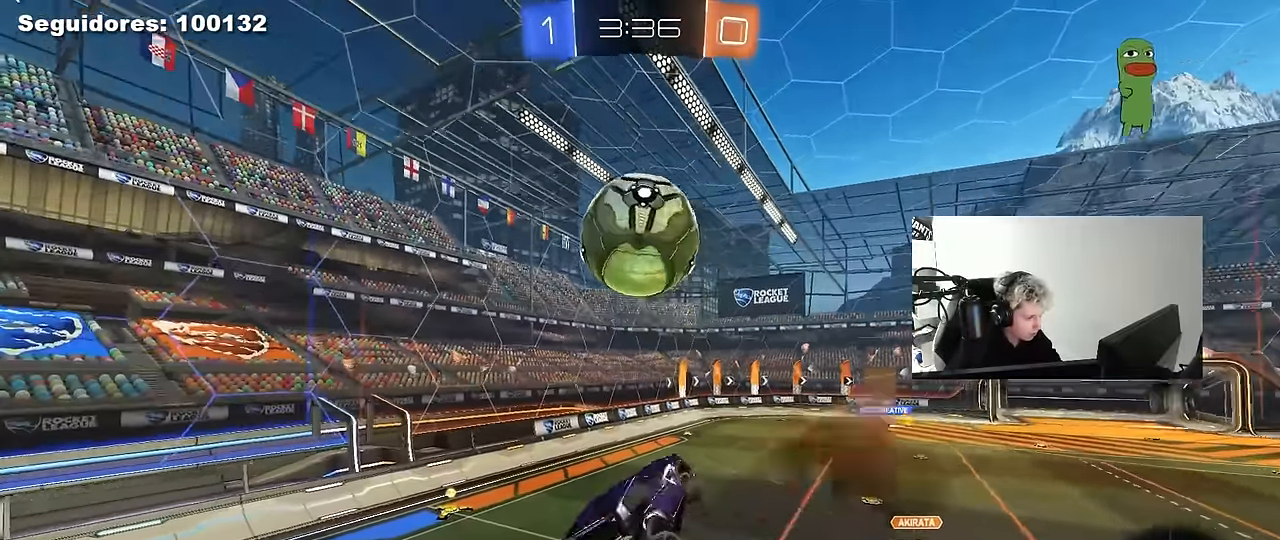
{"keys": ["a", "s", "shift"], "mouse": [], "mouse_move": "still", "events": [[67, "mouse_right", "up"], [117, "d", "down"], [117, "mouse_left", "up"], [117, "shift", "up"], [167, "a", "up"], [484, "a", "down"], [484, "d", "up"], [484, "shift", "down"]]}
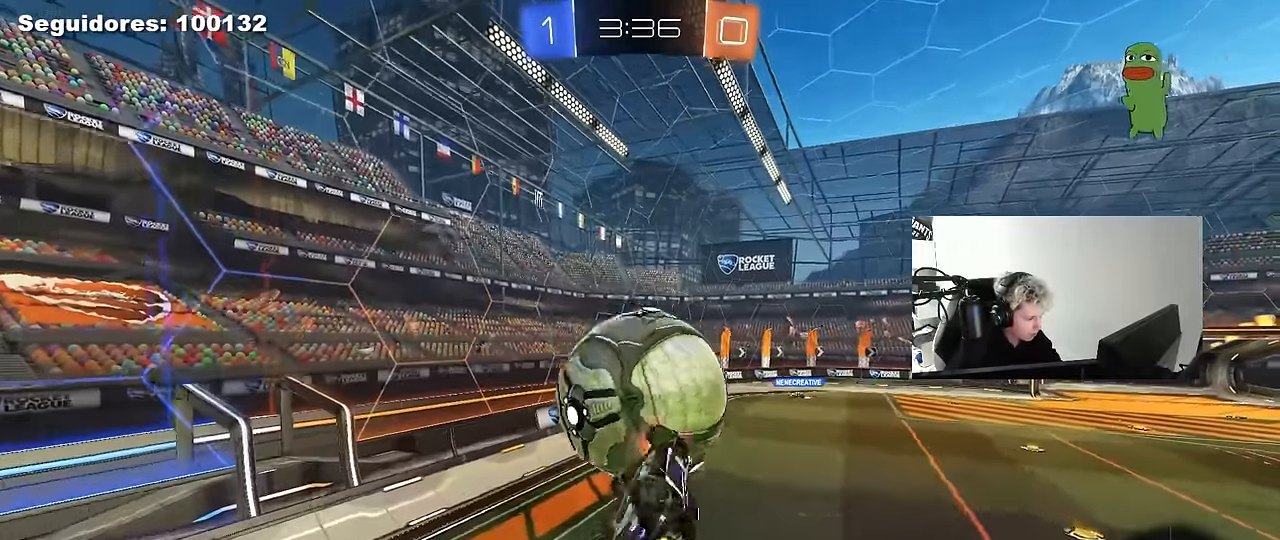
{"keys": ["d"], "mouse": [], "mouse_move": "still", "events": [[134, "s", "up"], [267, "a", "up"], [267, "d", "down"], [267, "shift", "up"], [267, "w", "down"], [417, "shift", "down"], [450, "w", "up"], [500, "shift", "up"]]}
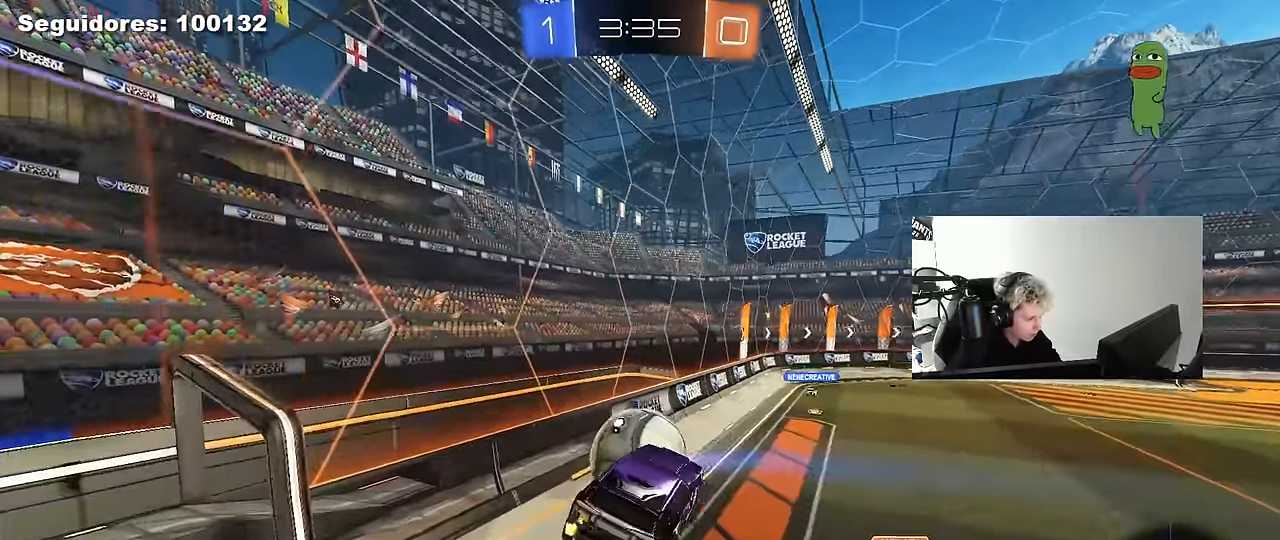
{"keys": ["d", "w"], "mouse": ["left"], "mouse_move": "still", "events": [[100, "w", "down"], [417, "mouse_left", "down"]]}
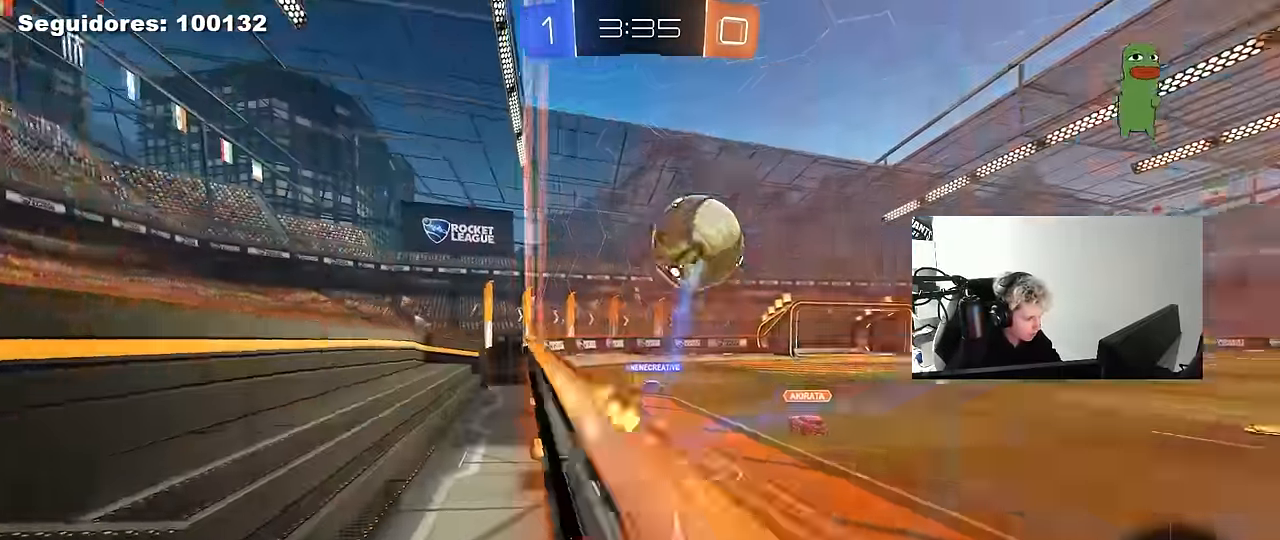
{"keys": ["w"], "mouse": ["left"], "mouse_move": "still", "events": [[484, "d", "up"]]}
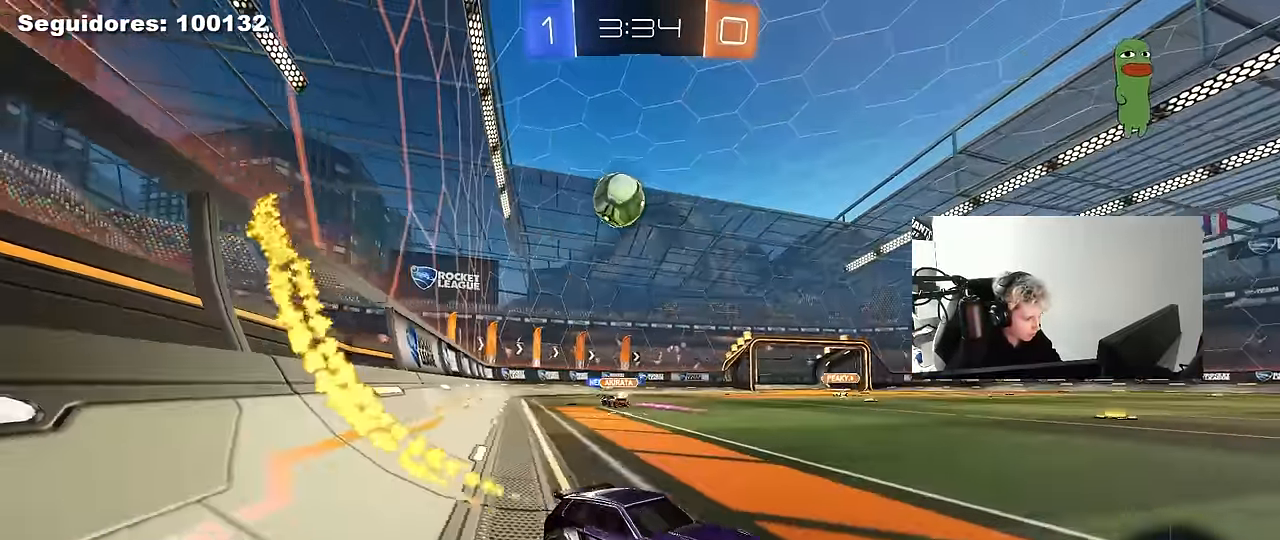
{"keys": ["a", "w"], "mouse": [], "mouse_move": "still", "events": [[84, "a", "down"], [84, "mouse_left", "up"], [84, "shift", "down"], [317, "shift", "up"]]}
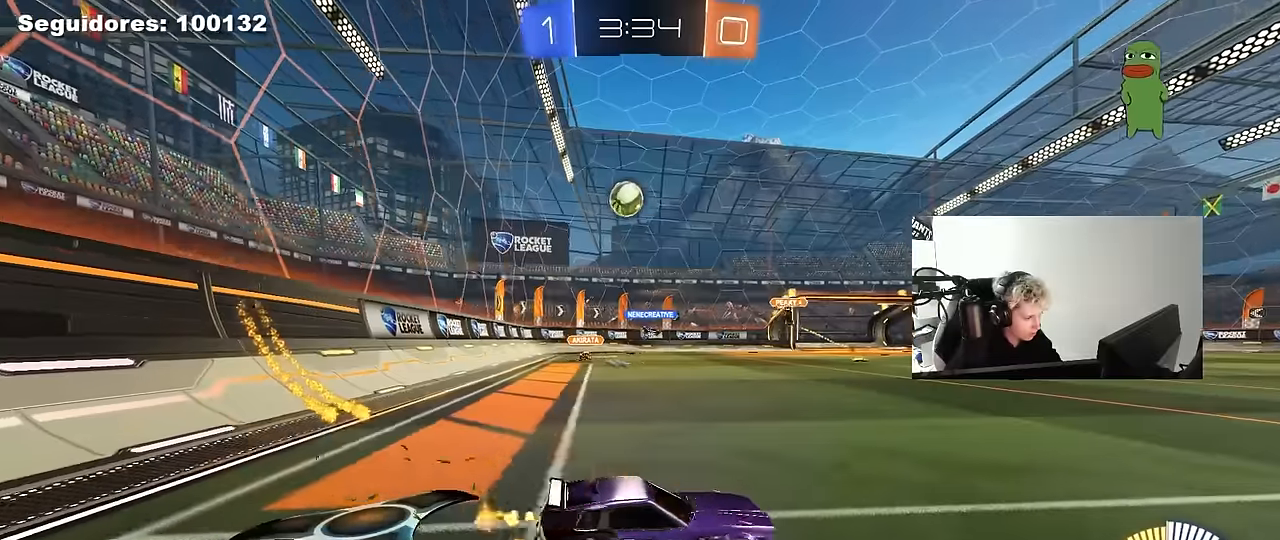
{"keys": ["a"], "mouse": [], "mouse_move": "still", "events": [[50, "shift", "down"], [150, "shift", "up"], [183, "w", "up"]]}
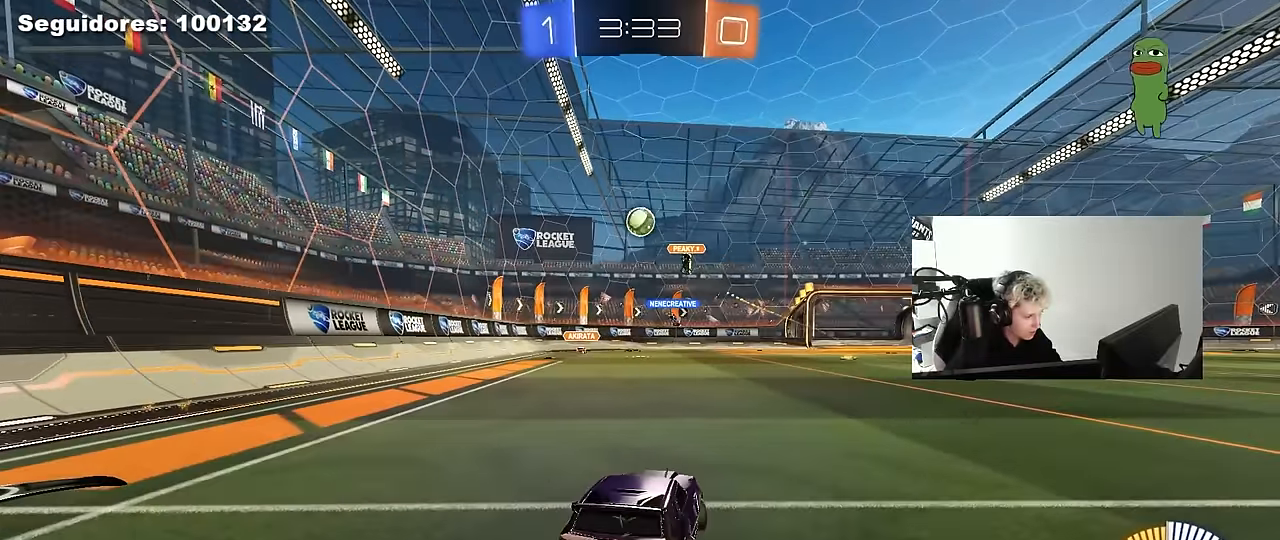
{"keys": ["a", "s"], "mouse": [], "mouse_move": "still", "events": [[16, "w", "down"], [300, "a", "up"], [400, "w", "up"], [433, "a", "down"], [483, "s", "down"]]}
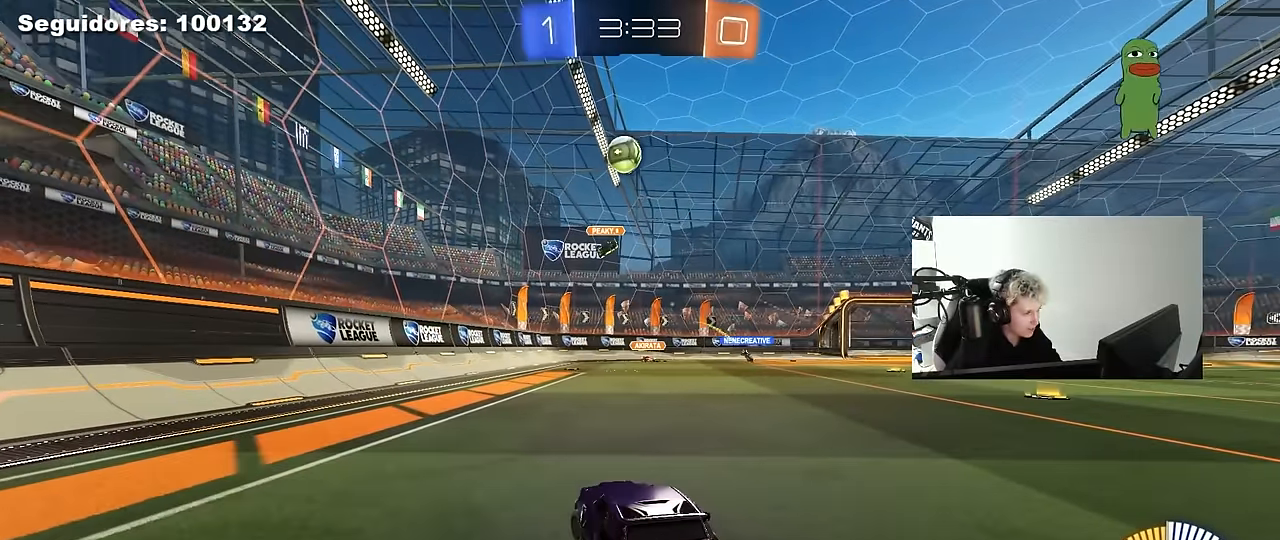
{"keys": ["s"], "mouse": [], "mouse_move": "still", "events": [[83, "a", "up"], [266, "a", "down"], [416, "a", "up"], [416, "mouse_right", "down"], [500, "mouse_right", "up"]]}
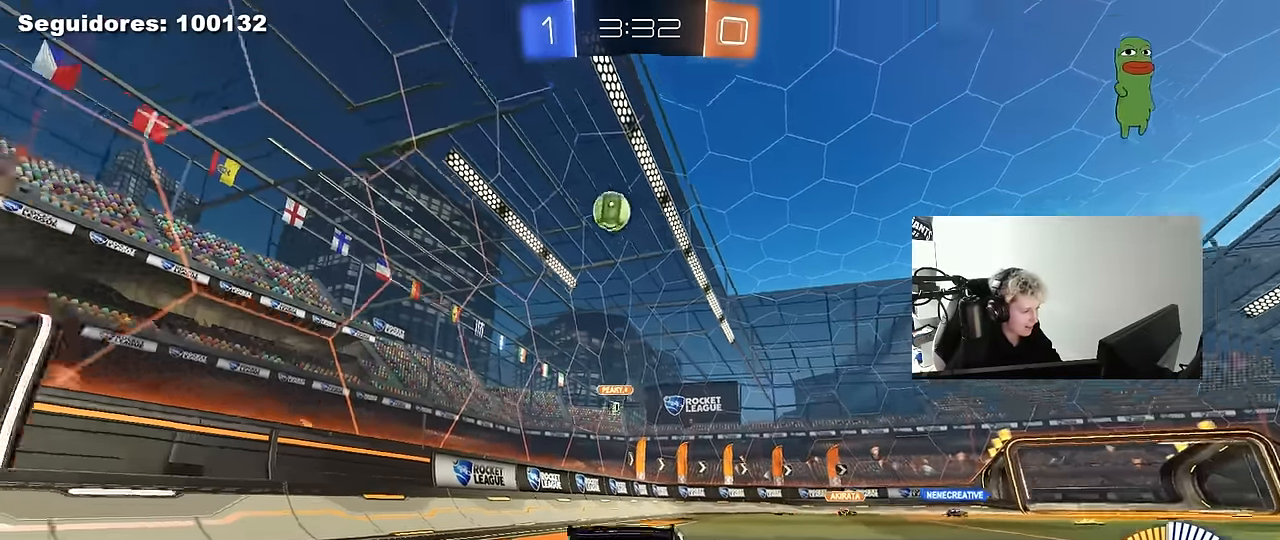
{"keys": ["d", "shift", "w"], "mouse": ["left"], "mouse_move": "still", "events": [[50, "mouse_right", "down"], [233, "mouse_right", "up"], [233, "s", "up"], [333, "d", "down"], [333, "shift", "down"], [383, "mouse_left", "down"], [383, "w", "down"]]}
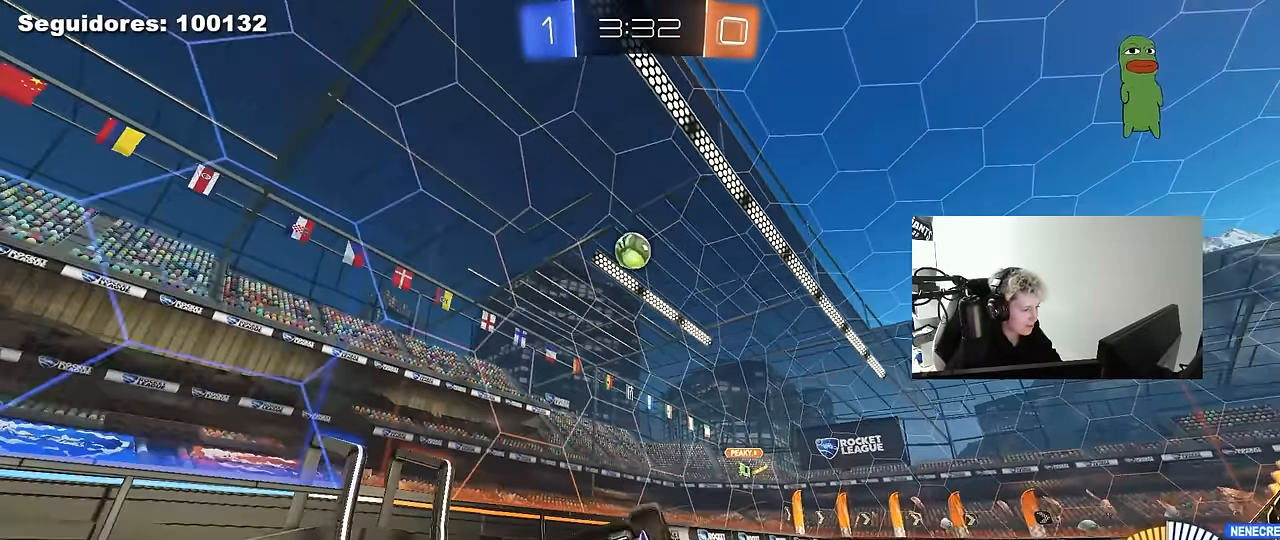
{"keys": ["d", "w"], "mouse": [], "mouse_move": "still", "events": [[200, "mouse_left", "up"], [250, "shift", "up"]]}
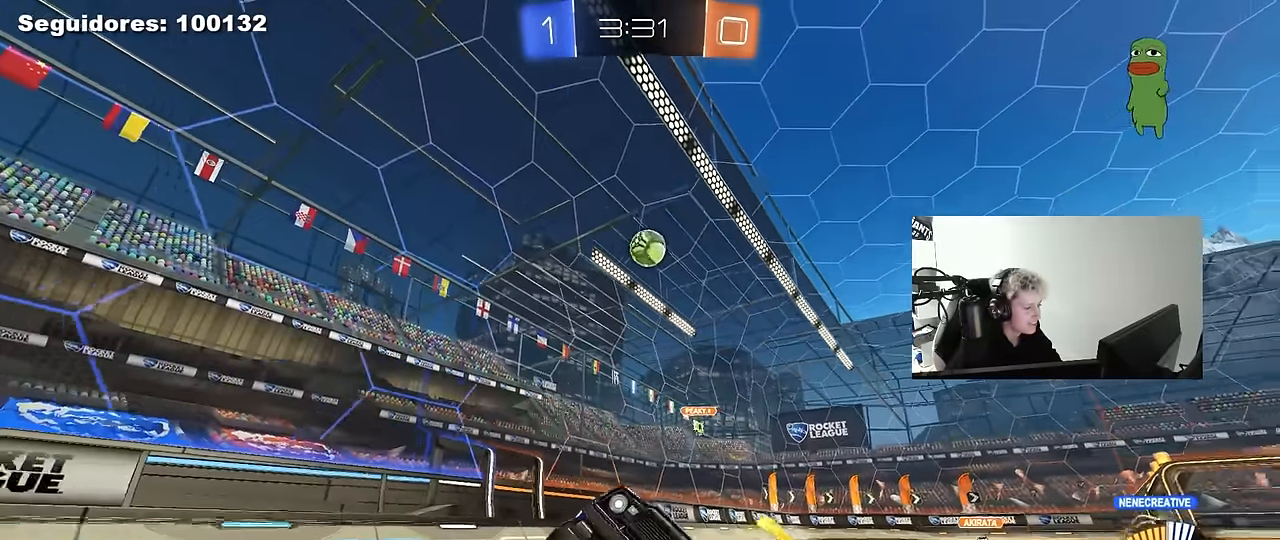
{"keys": ["w"], "mouse": [], "mouse_move": "still", "events": [[33, "d", "up"], [216, "d", "down"], [366, "d", "up"]]}
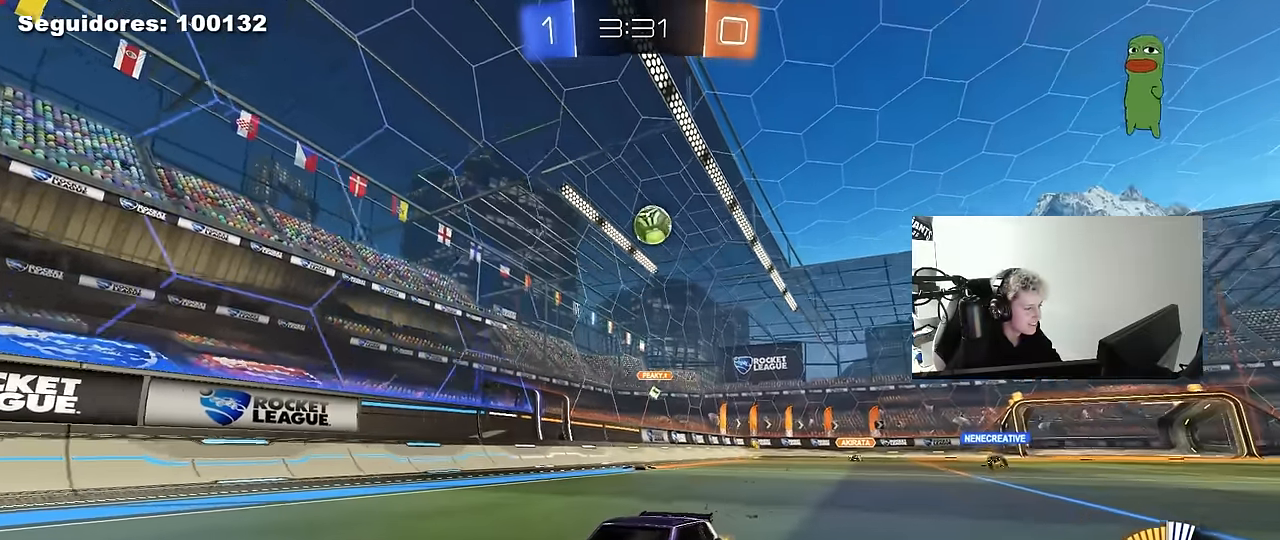
{"keys": ["w"], "mouse": [], "mouse_move": "still", "events": [[233, "a", "down"], [383, "a", "up"]]}
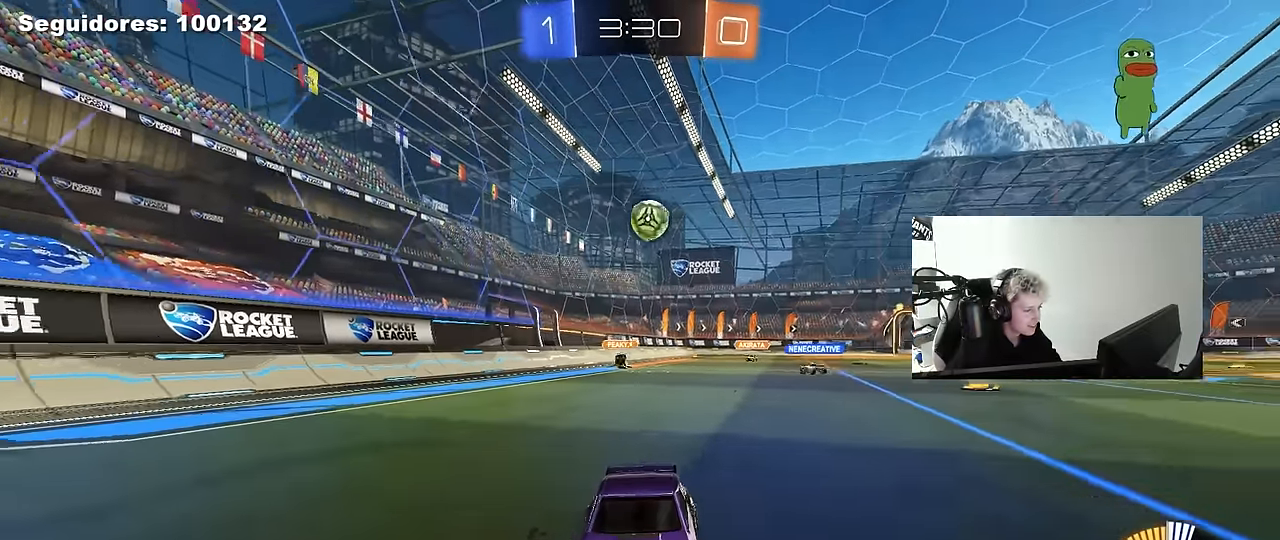
{"keys": ["a", "w"], "mouse": [], "mouse_move": "still", "events": [[400, "a", "down"]]}
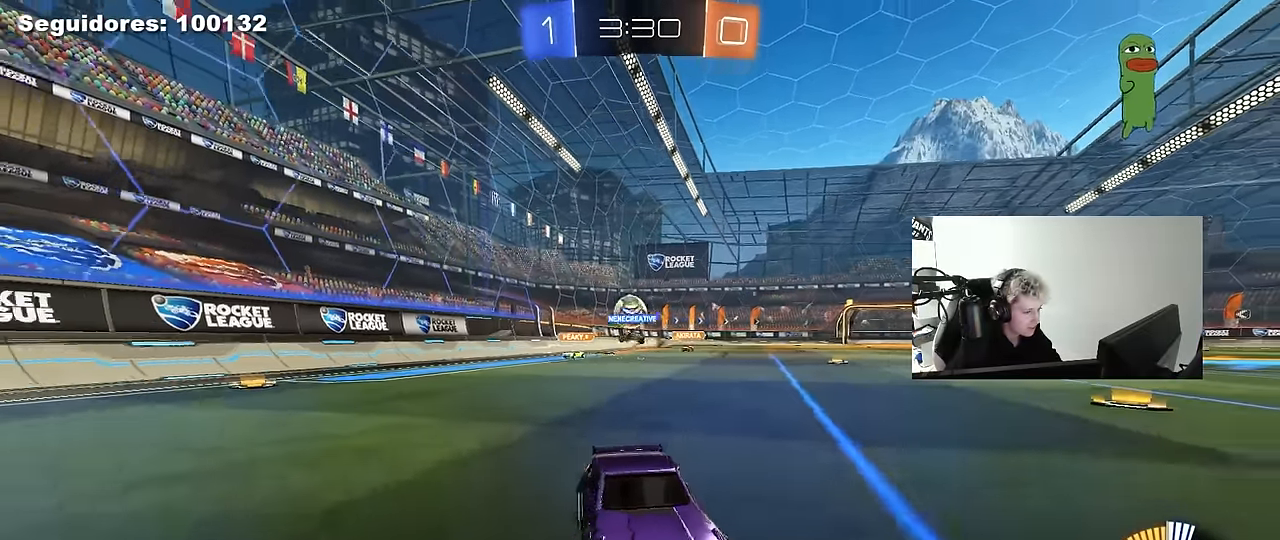
{"keys": ["a", "w"], "mouse": [], "mouse_move": "still", "events": [[183, "a", "up"], [183, "w", "up"], [266, "a", "down"], [316, "shift", "down"], [450, "w", "down"], [500, "shift", "up"]]}
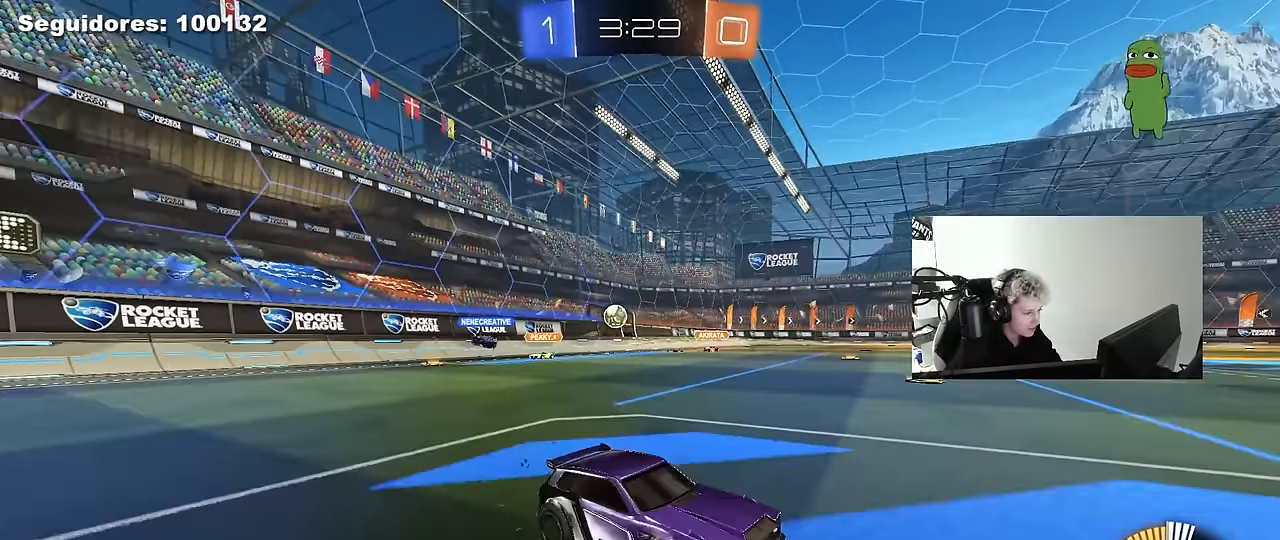
{"keys": ["a", "w"], "mouse": [], "mouse_move": "still", "events": [[283, "shift", "down"], [416, "shift", "up"]]}
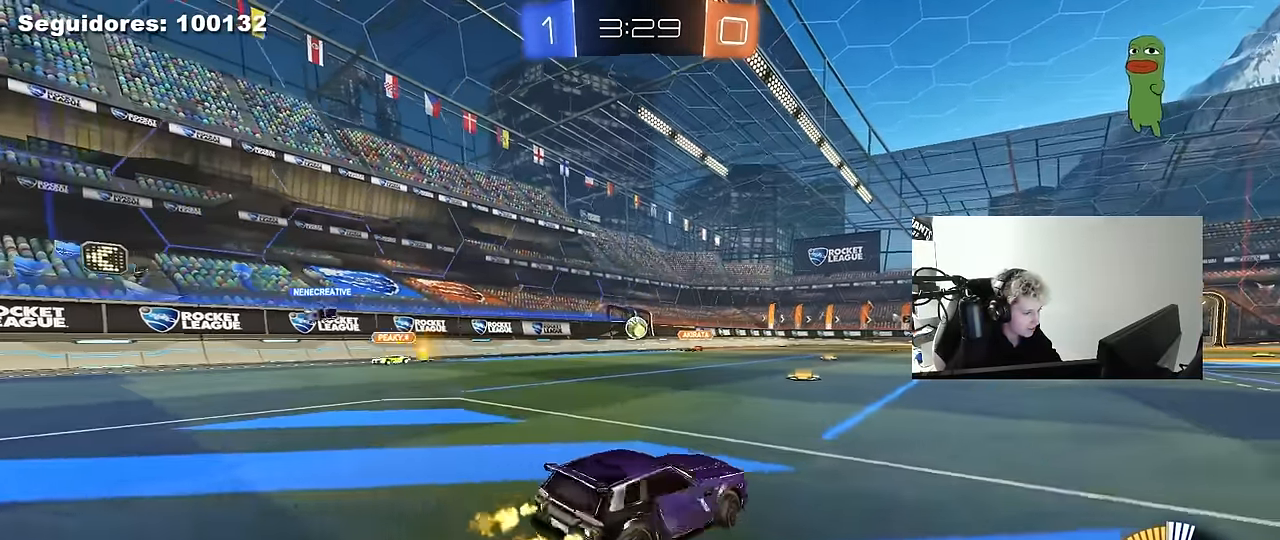
{"keys": ["d", "w"], "mouse": [], "mouse_move": "still", "events": [[200, "mouse_left", "down"], [300, "a", "up"], [483, "d", "down"], [483, "mouse_left", "up"]]}
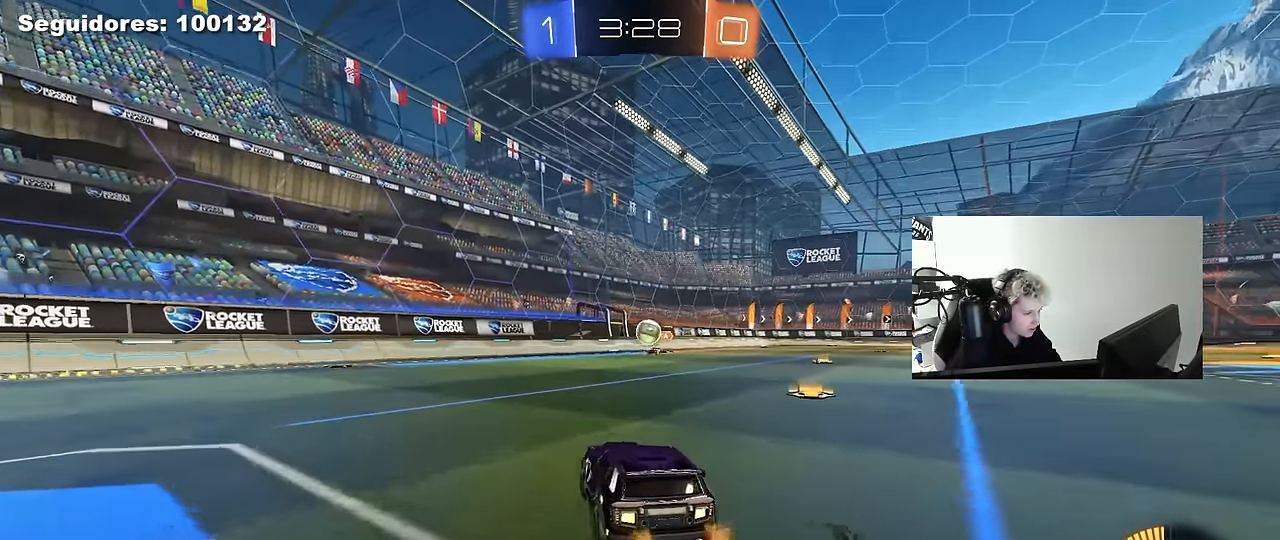
{"keys": ["a"], "mouse": ["left"], "mouse_move": "still", "events": [[33, "w", "up"], [83, "mouse_right", "down"], [133, "s", "down"], [166, "a", "down"], [166, "mouse_left", "down"], [216, "a", "up"], [266, "d", "up"], [266, "s", "up"], [316, "mouse_right", "up"], [416, "a", "down"], [450, "shift", "down"], [500, "shift", "up"]]}
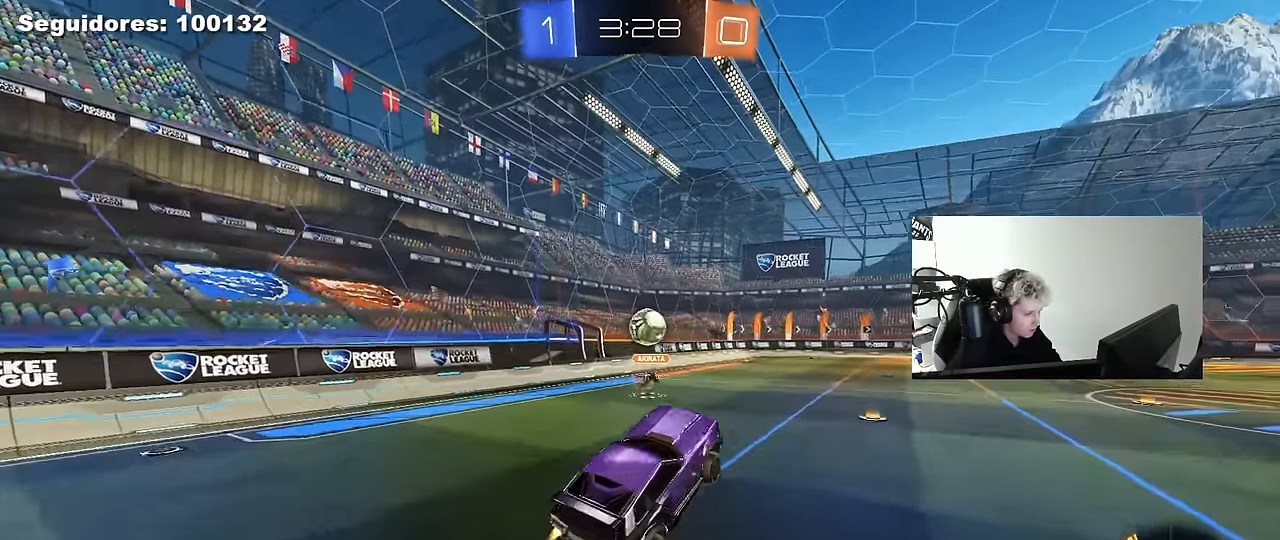
{"keys": ["d"], "mouse": ["left"], "mouse_move": "still", "events": [[100, "w", "down"], [150, "w", "up"], [183, "a", "up"], [466, "d", "down"]]}